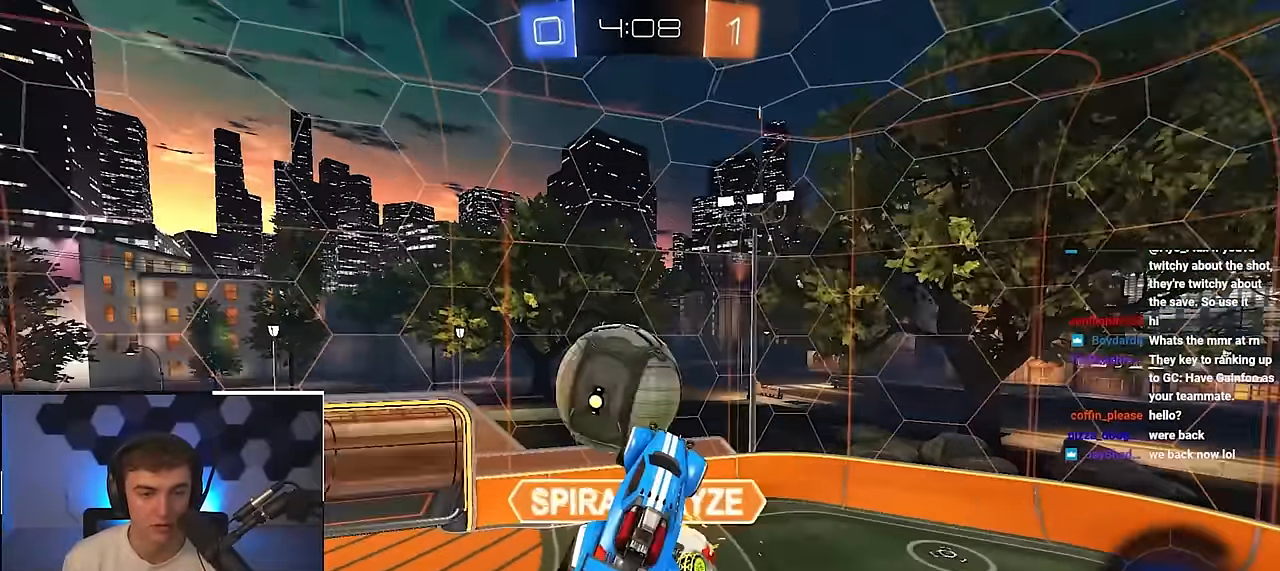
Gameplay with a controller (PlayStation layout); each line is a JSON object with the inputs held at the frame after it. "events" lists button and stick changes between this image and that frame as [ms after this image, input, new state], when the widget could be followed in between.
{"buttons": [], "left_stick": "down", "right_stick": "center", "events": [[383, "left_stick", "down"]]}
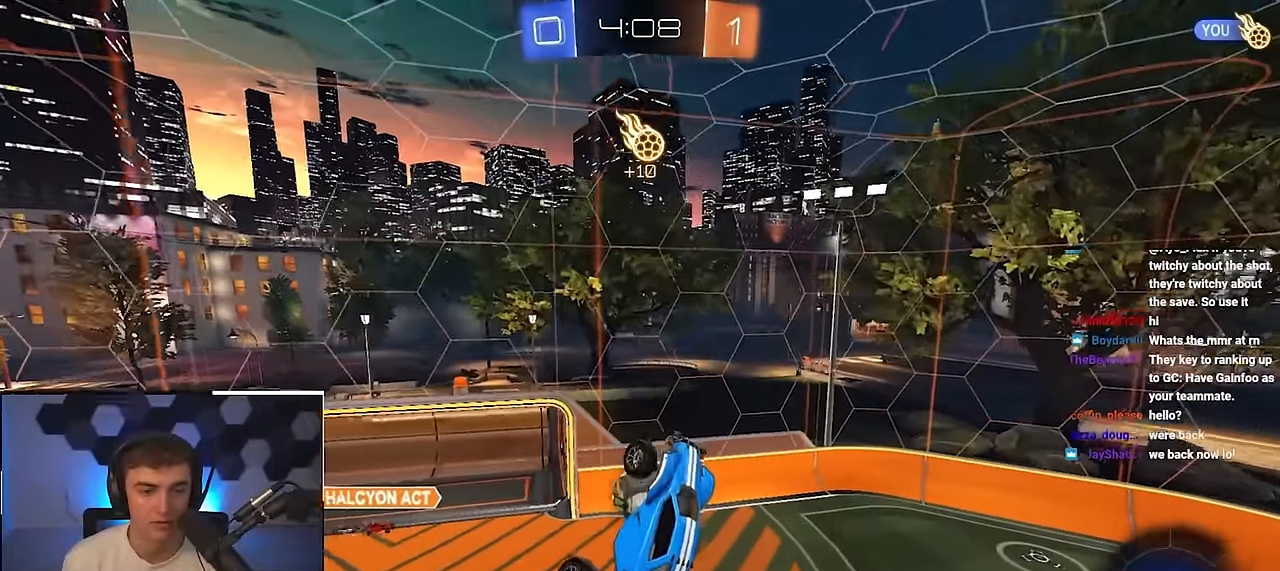
{"buttons": [], "left_stick": "center", "right_stick": "center", "events": [[200, "left_stick", "center"]]}
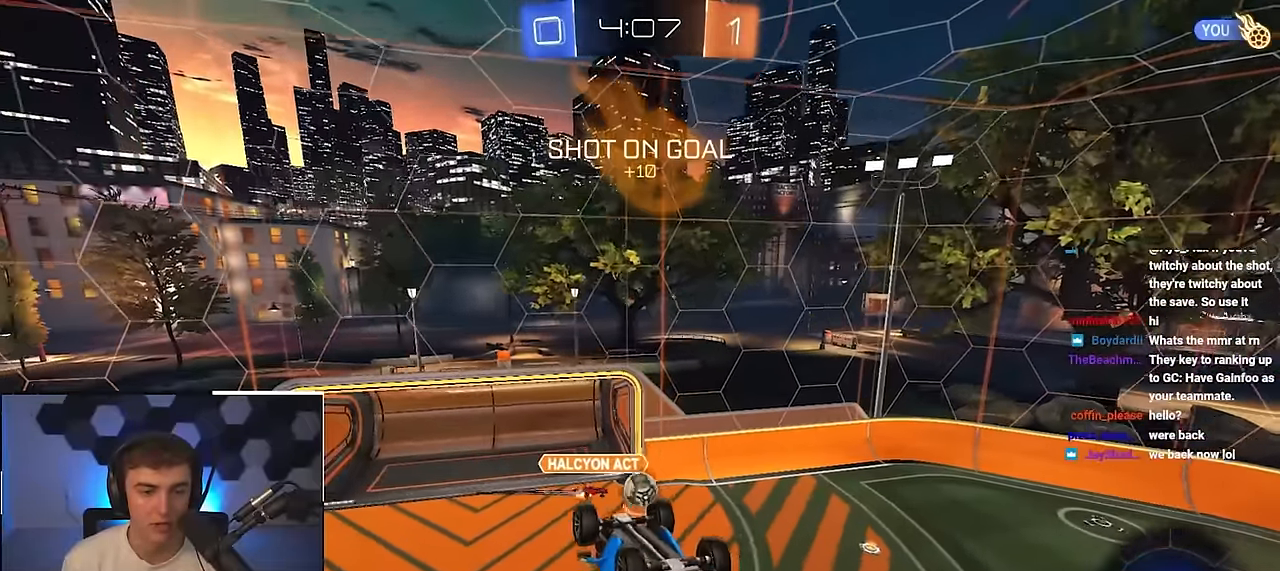
{"buttons": [], "left_stick": "center", "right_stick": "center", "events": []}
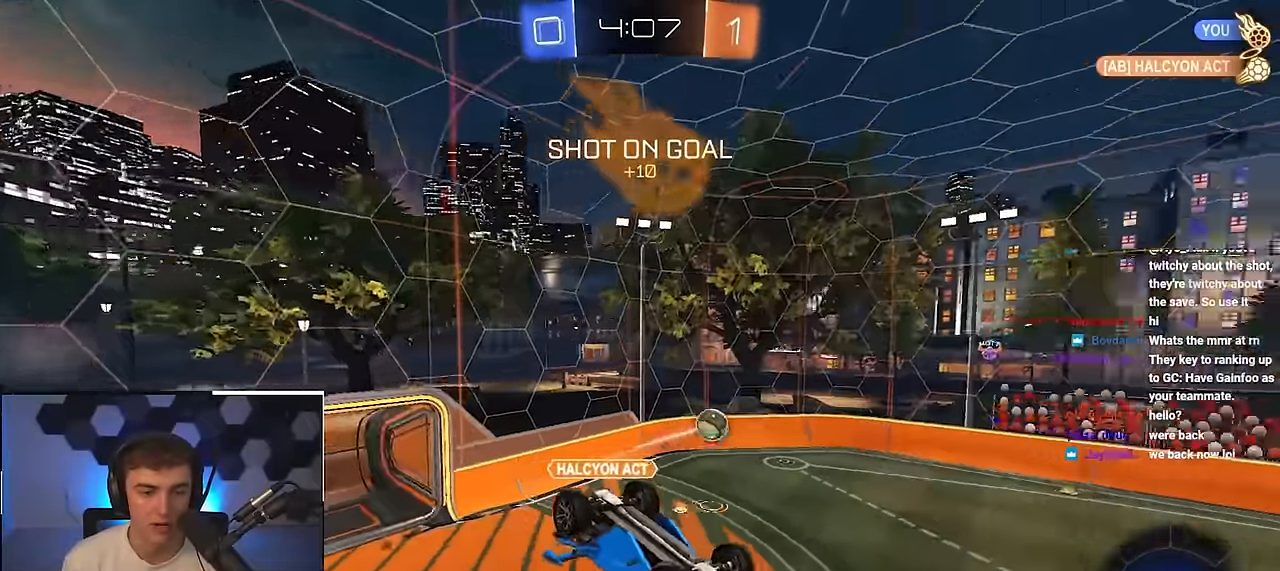
{"buttons": ["R1"], "left_stick": "down-left", "right_stick": "center", "events": [[33, "R1", "down"], [50, "left_stick", "down-left"]]}
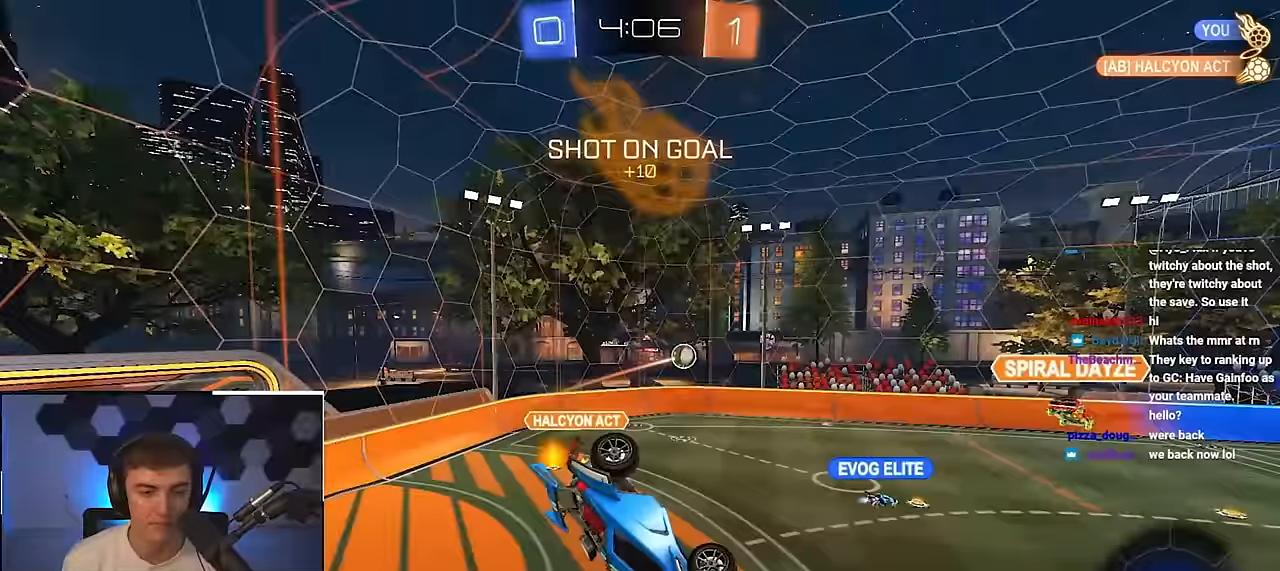
{"buttons": [], "left_stick": "up-left", "right_stick": "center", "events": [[33, "R1", "up"], [33, "left_stick", "center"], [183, "left_stick", "left"], [266, "left_stick", "up-left"]]}
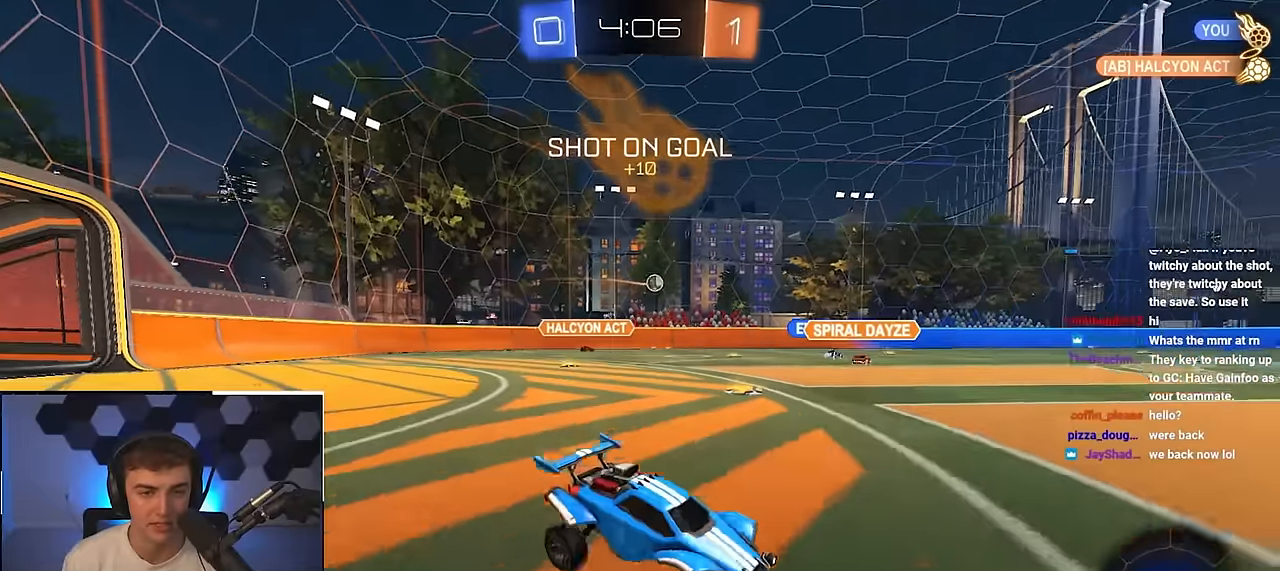
{"buttons": ["L2"], "left_stick": "up", "right_stick": "center", "events": [[466, "L2", "down"], [483, "left_stick", "up"]]}
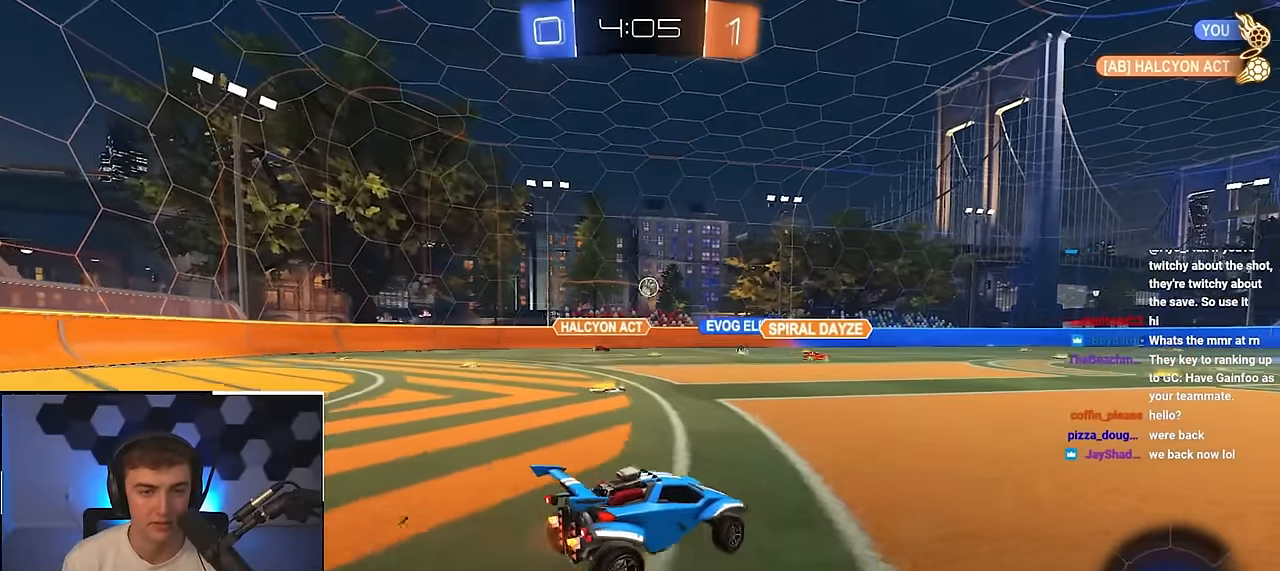
{"buttons": ["L2"], "left_stick": "up", "right_stick": "center", "events": [[100, "CROSS", "down"], [200, "CROSS", "up"], [250, "CROSS", "down"], [383, "CROSS", "up"]]}
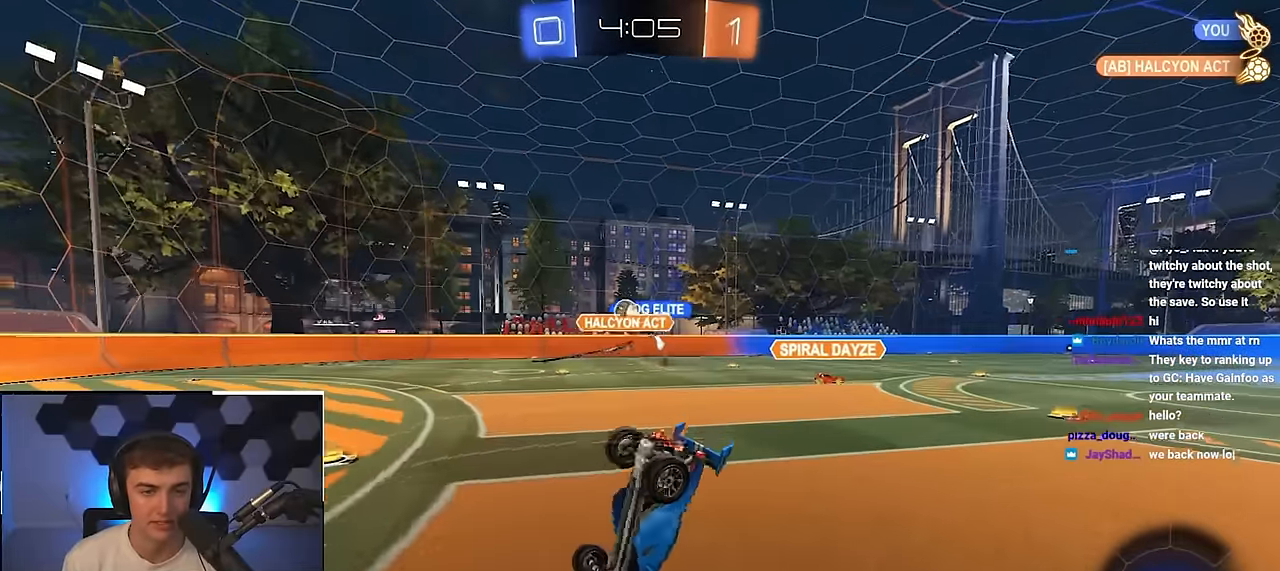
{"buttons": [], "left_stick": "center", "right_stick": "center", "events": [[100, "L2", "up"], [116, "left_stick", "center"]]}
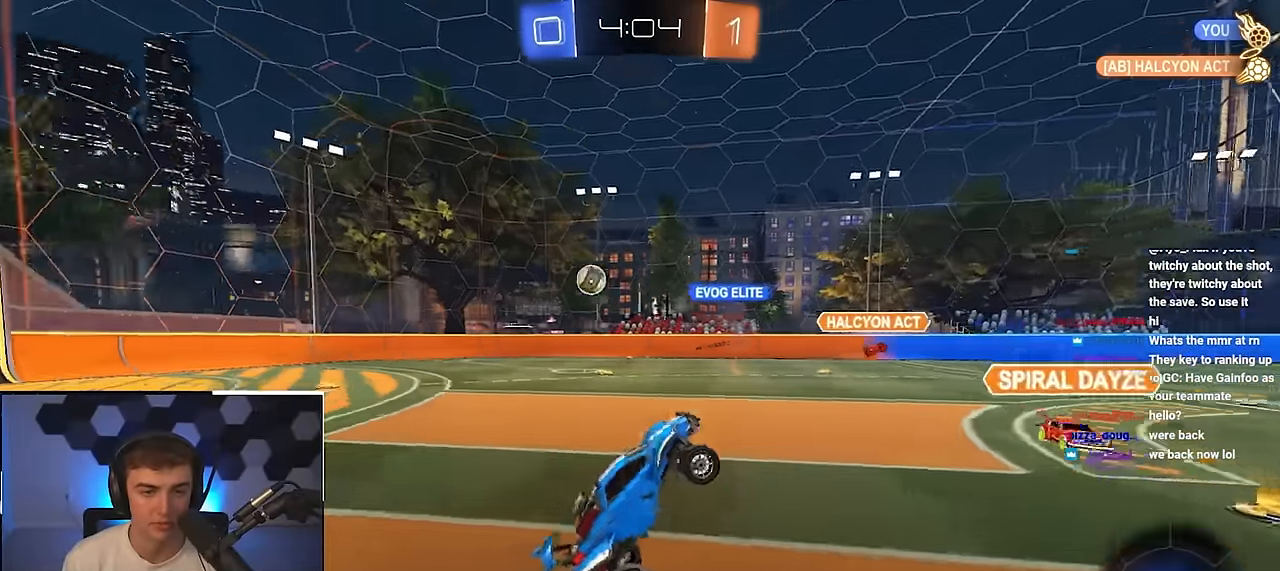
{"buttons": [], "left_stick": "up", "right_stick": "center", "events": [[216, "left_stick", "up-left"], [483, "left_stick", "up"]]}
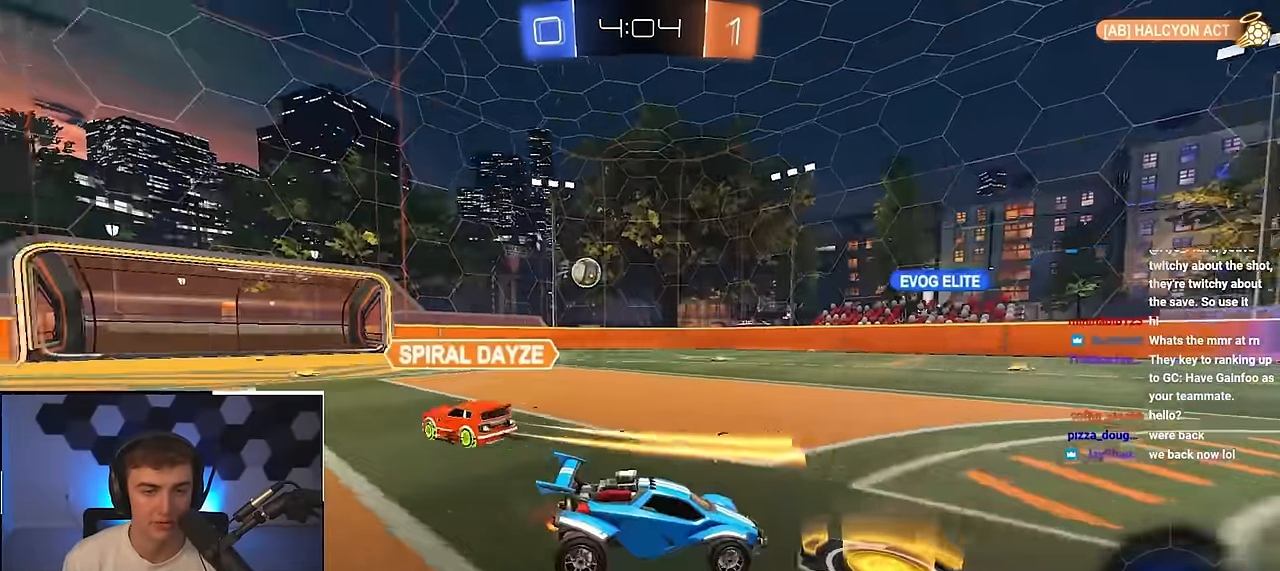
{"buttons": [], "left_stick": "up", "right_stick": "center", "events": [[216, "left_stick", "up-right"], [483, "left_stick", "up"]]}
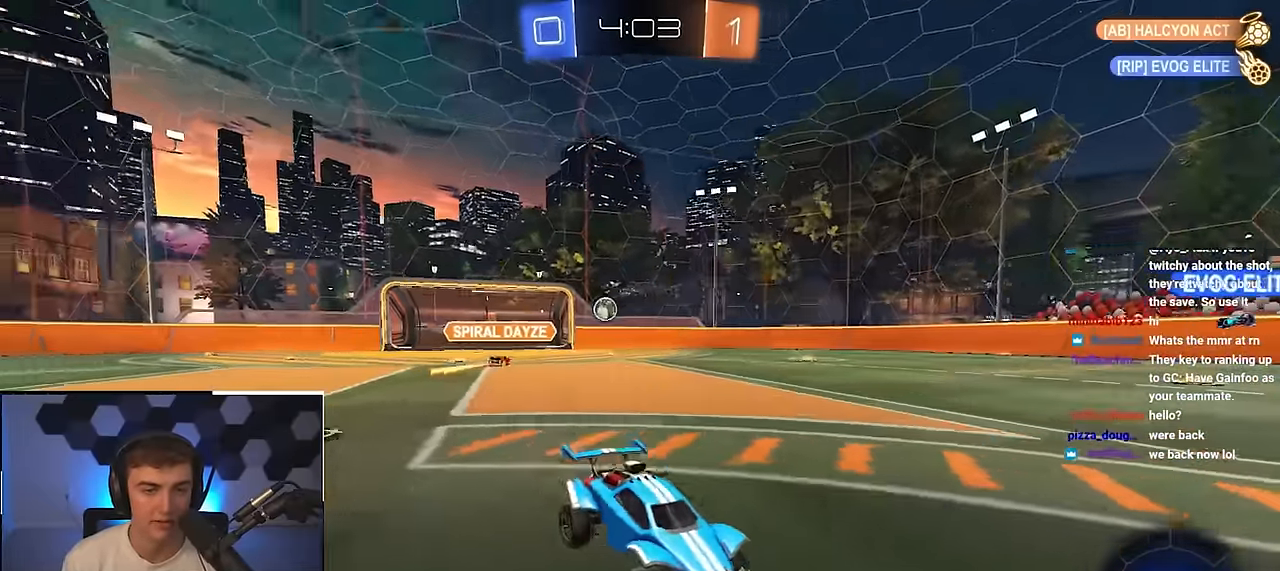
{"buttons": [], "left_stick": "up-right", "right_stick": "center", "events": [[116, "left_stick", "up-right"]]}
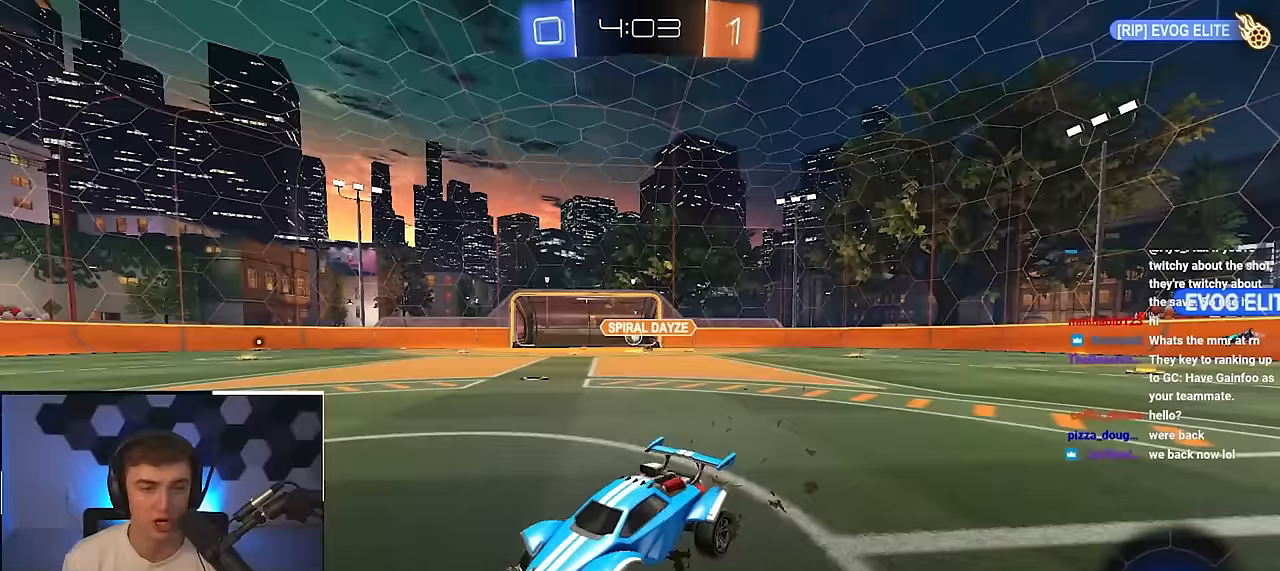
{"buttons": ["L2", "R1"], "left_stick": "down-right", "right_stick": "center", "events": [[150, "left_stick", "up"], [167, "L2", "down"], [183, "CROSS", "down"], [200, "R1", "down"], [250, "left_stick", "up-right"], [267, "CROSS", "up"], [317, "CROSS", "down"], [400, "left_stick", "down-right"], [500, "CROSS", "up"]]}
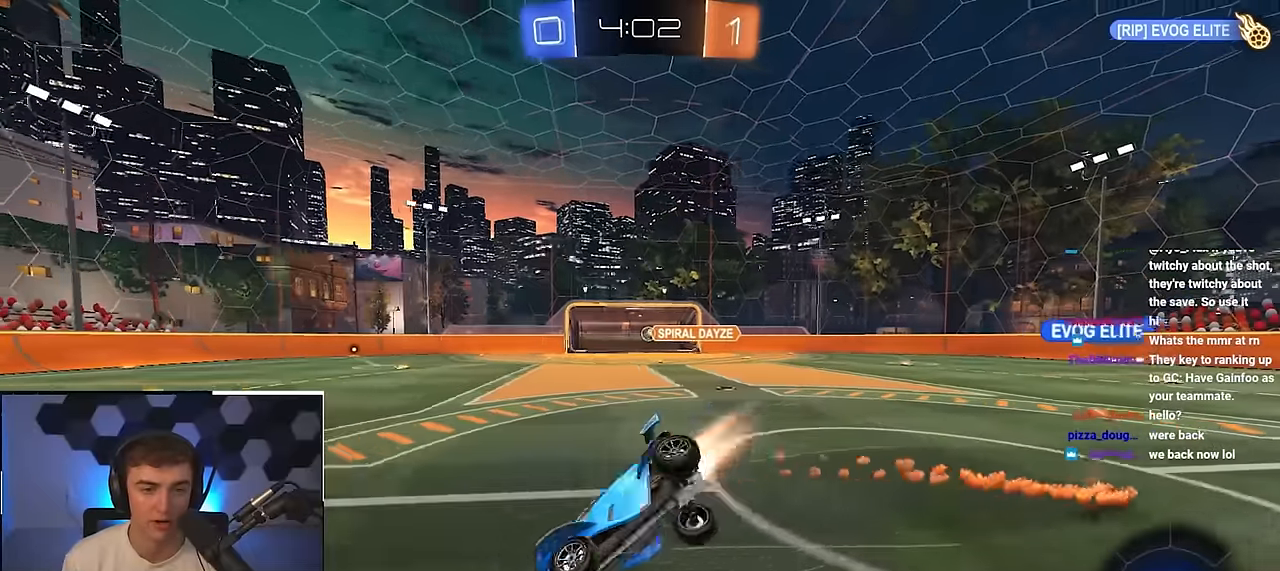
{"buttons": ["R1"], "left_stick": "down-right", "right_stick": "center", "events": [[117, "L2", "up"]]}
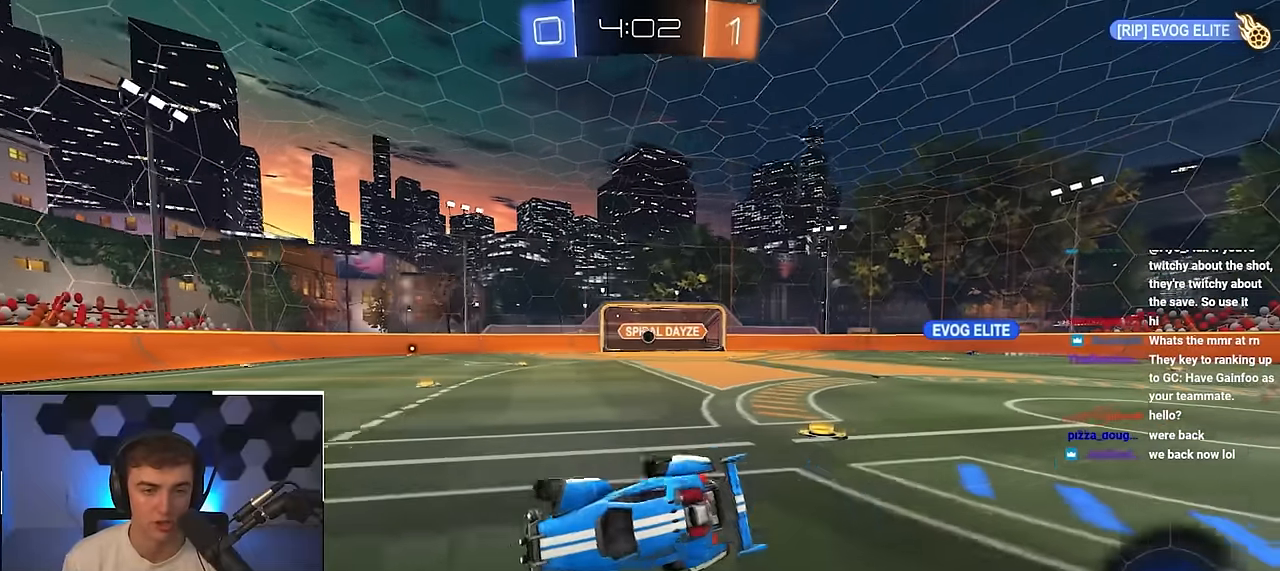
{"buttons": ["TRIANGLE"], "left_stick": "up-right", "right_stick": "center", "events": [[100, "R1", "up"], [167, "left_stick", "center"], [450, "TRIANGLE", "down"], [450, "left_stick", "up-right"]]}
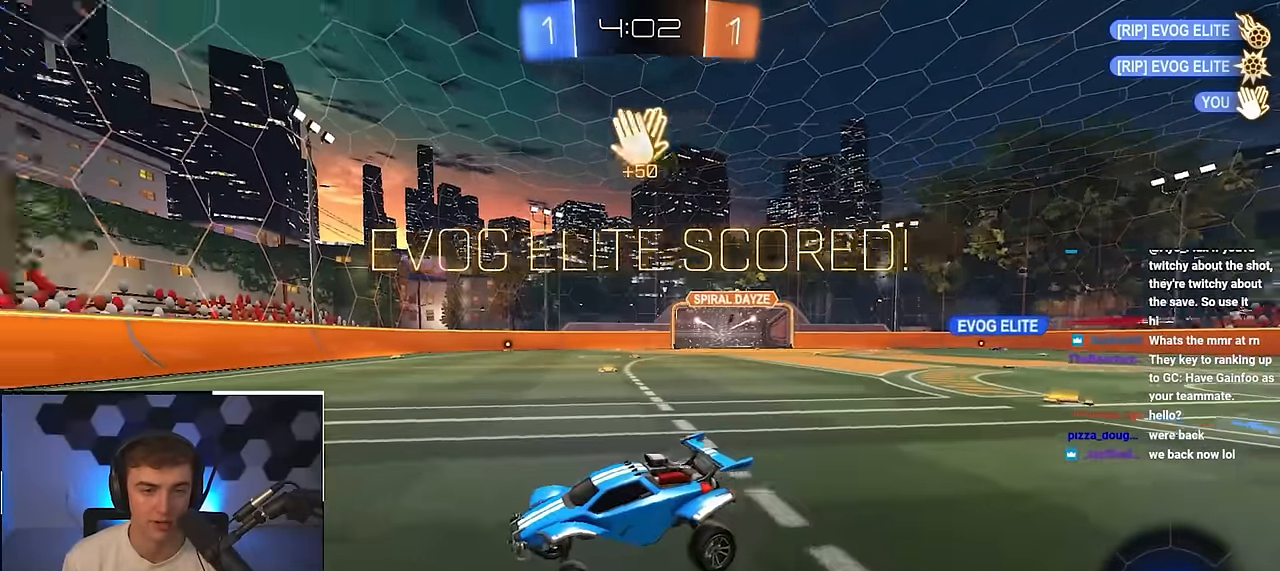
{"buttons": [], "left_stick": "up-right", "right_stick": "center", "events": [[50, "TRIANGLE", "up"]]}
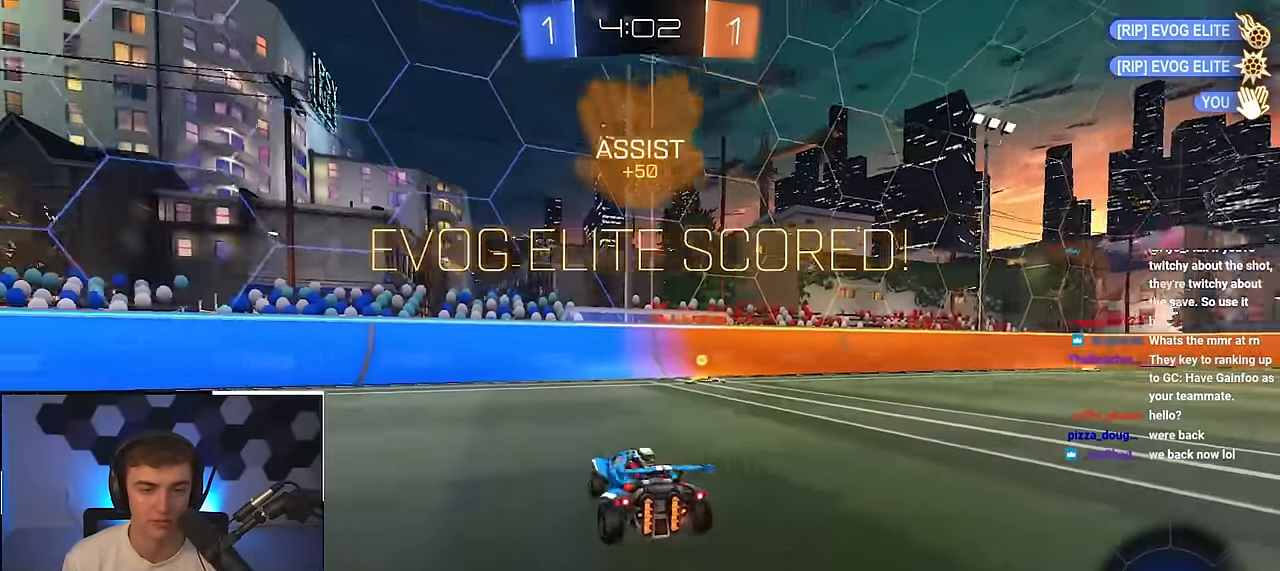
{"buttons": [], "left_stick": "up", "right_stick": "center", "events": [[467, "left_stick", "up"]]}
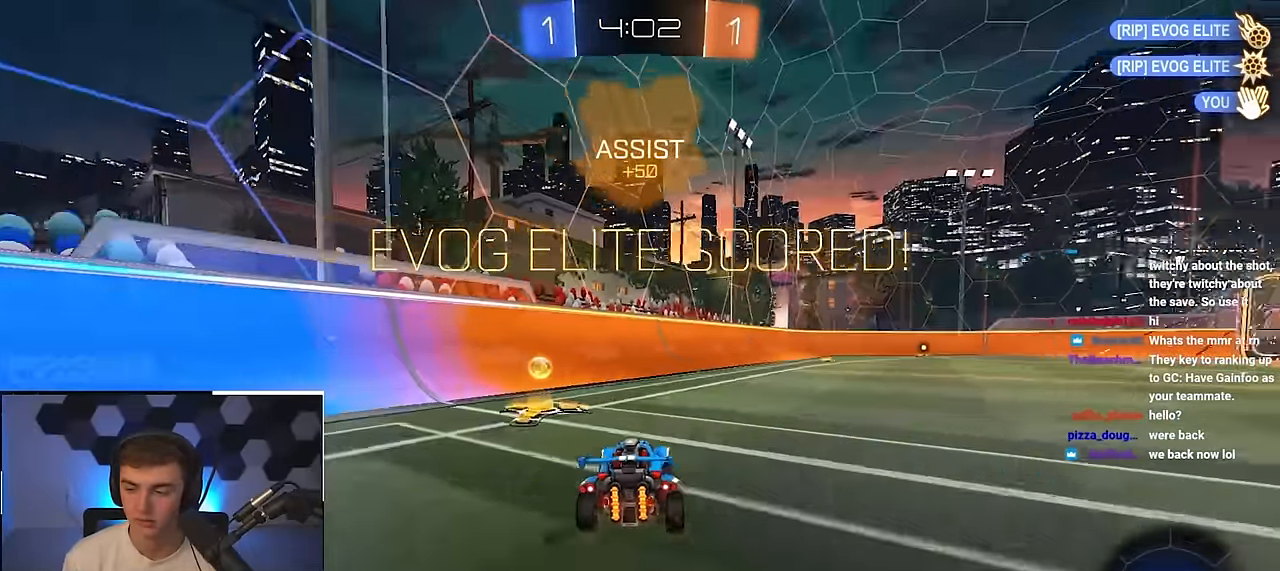
{"buttons": ["CROSS", "L2", "R1"], "left_stick": "up-right", "right_stick": "center", "events": [[17, "left_stick", "up-left"], [83, "L2", "down"], [200, "left_stick", "up-right"], [483, "CROSS", "down"], [483, "R1", "down"]]}
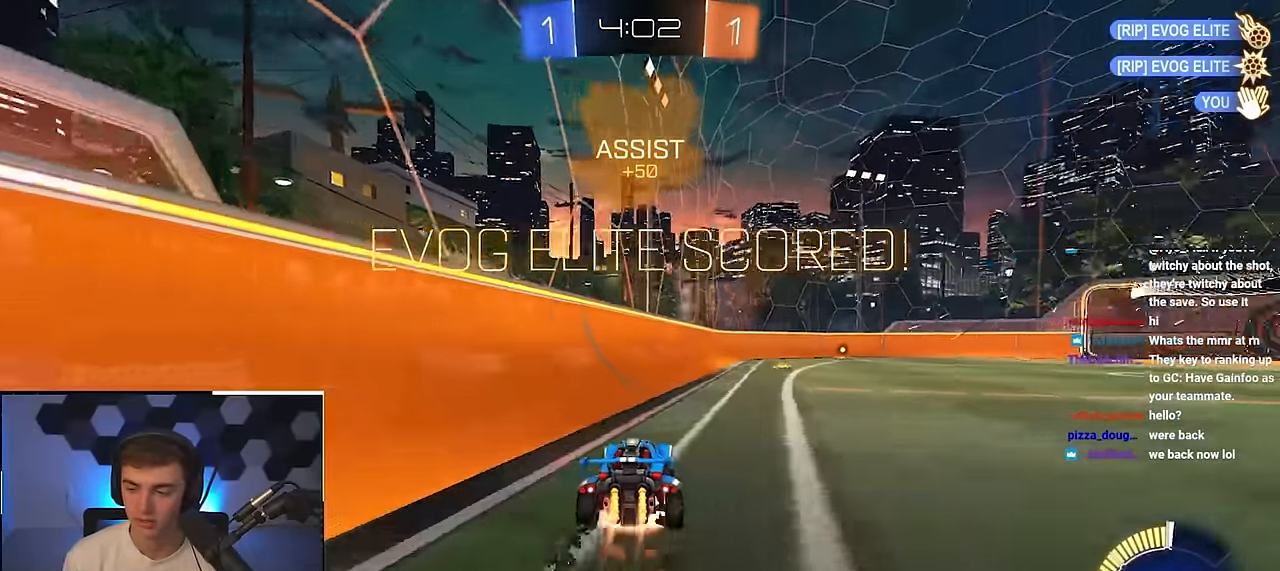
{"buttons": ["L2", "R1"], "left_stick": "down-right", "right_stick": "center", "events": [[33, "CROSS", "up"], [133, "CROSS", "down"], [133, "L3", "down"], [133, "left_stick", "right"], [250, "left_stick", "down"], [433, "CROSS", "up"], [433, "L3", "up"], [433, "left_stick", "down-right"]]}
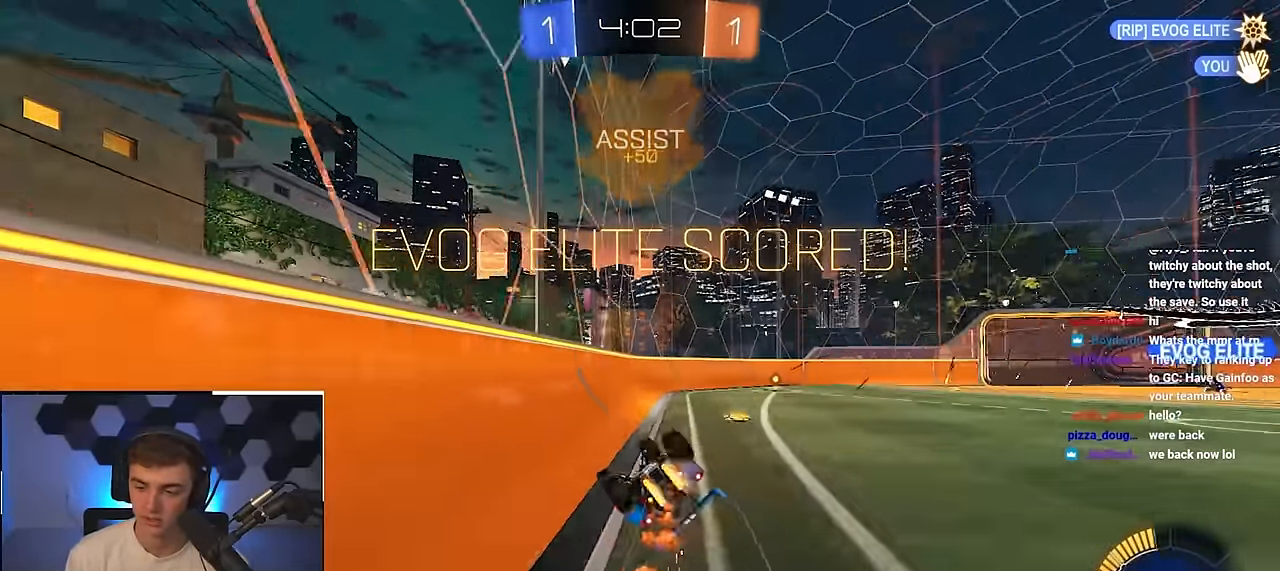
{"buttons": ["CROSS", "L2", "R1"], "left_stick": "up-right", "right_stick": "center", "events": [[167, "L2", "up"], [200, "L2", "down"], [200, "R1", "up"], [200, "left_stick", "up"], [383, "left_stick", "up-right"], [467, "CROSS", "down"], [467, "R1", "down"]]}
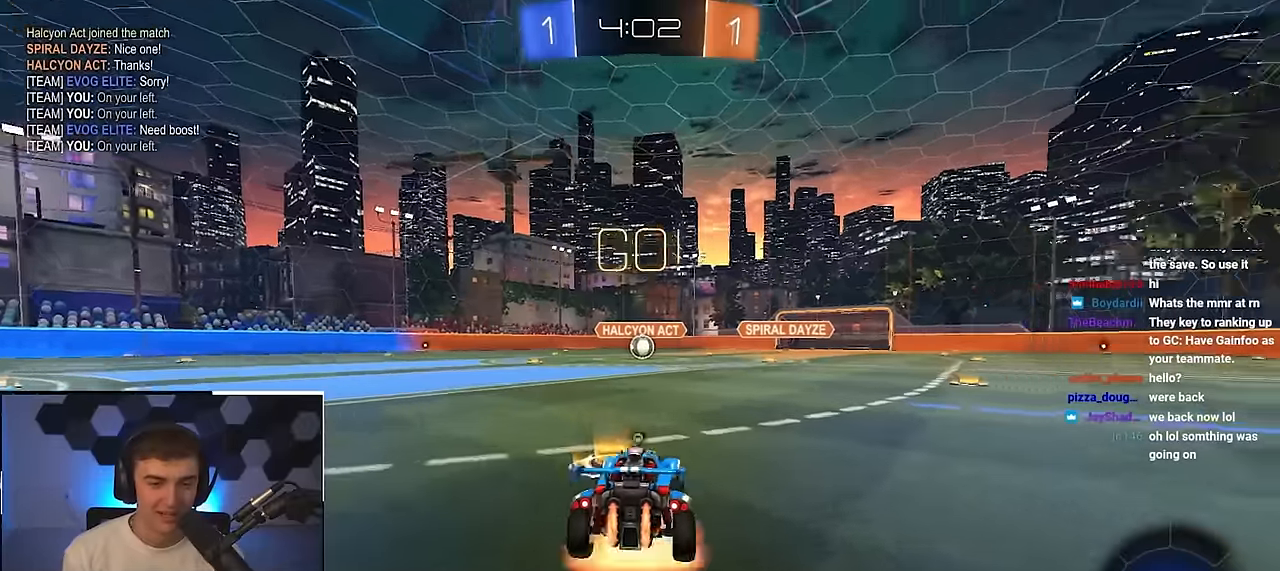
{"buttons": ["L2", "R1"], "left_stick": "down-left", "right_stick": "center", "events": [[33, "CROSS", "up"], [67, "left_stick", "up-left"], [83, "CROSS", "down"], [117, "SQUARE", "down"], [133, "L3", "down"], [133, "TRIANGLE", "down"], [133, "left_stick", "down"], [300, "CROSS", "up"], [350, "L3", "up"], [350, "left_stick", "down-left"], [367, "SQUARE", "up"], [367, "TRIANGLE", "up"]]}
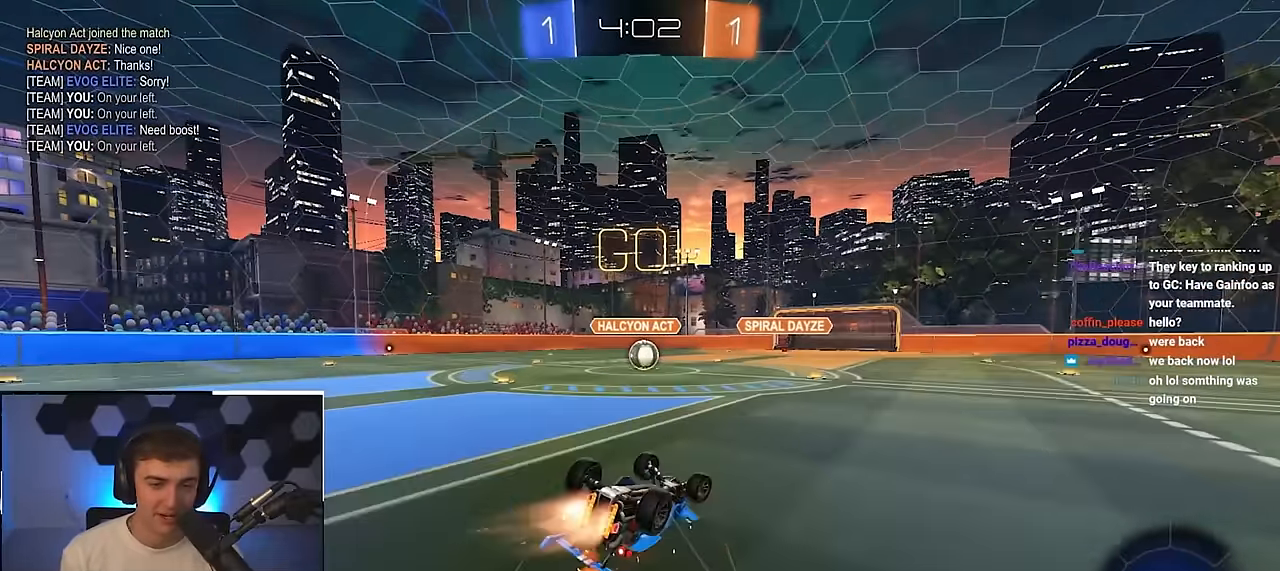
{"buttons": [], "left_stick": "center", "right_stick": "center", "events": [[117, "L2", "up"], [417, "left_stick", "center"], [433, "R1", "up"]]}
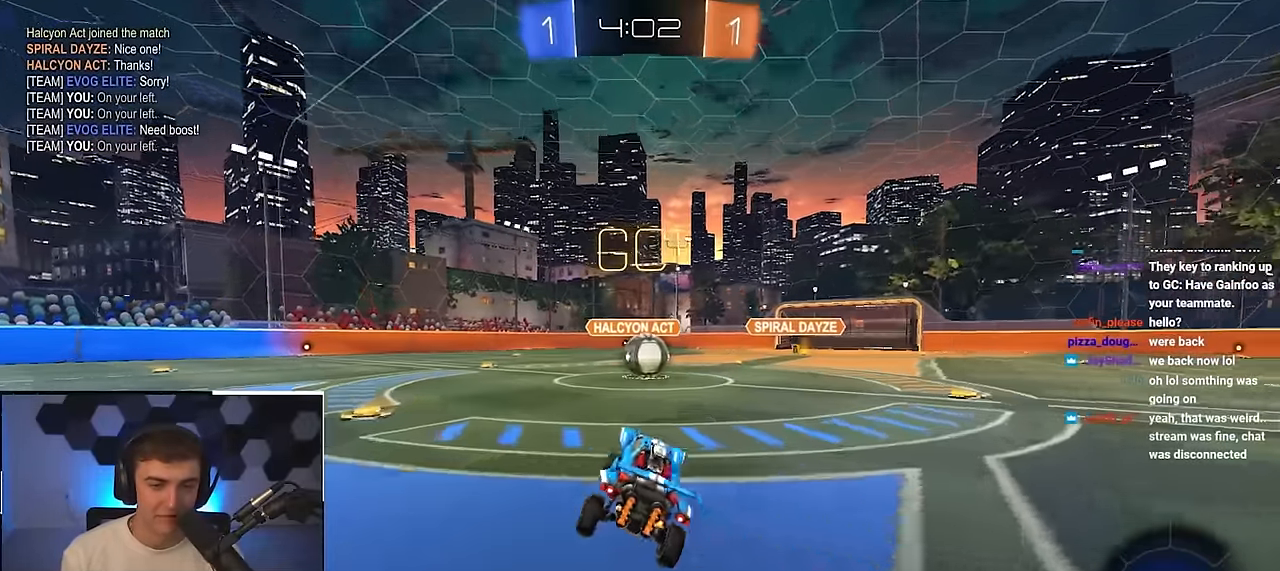
{"buttons": ["CROSS", "R1"], "left_stick": "right", "right_stick": "center", "events": [[83, "left_stick", "left"], [267, "CROSS", "down"], [267, "R1", "down"], [283, "left_stick", "up"], [367, "CROSS", "up"], [367, "left_stick", "right"], [450, "CROSS", "down"]]}
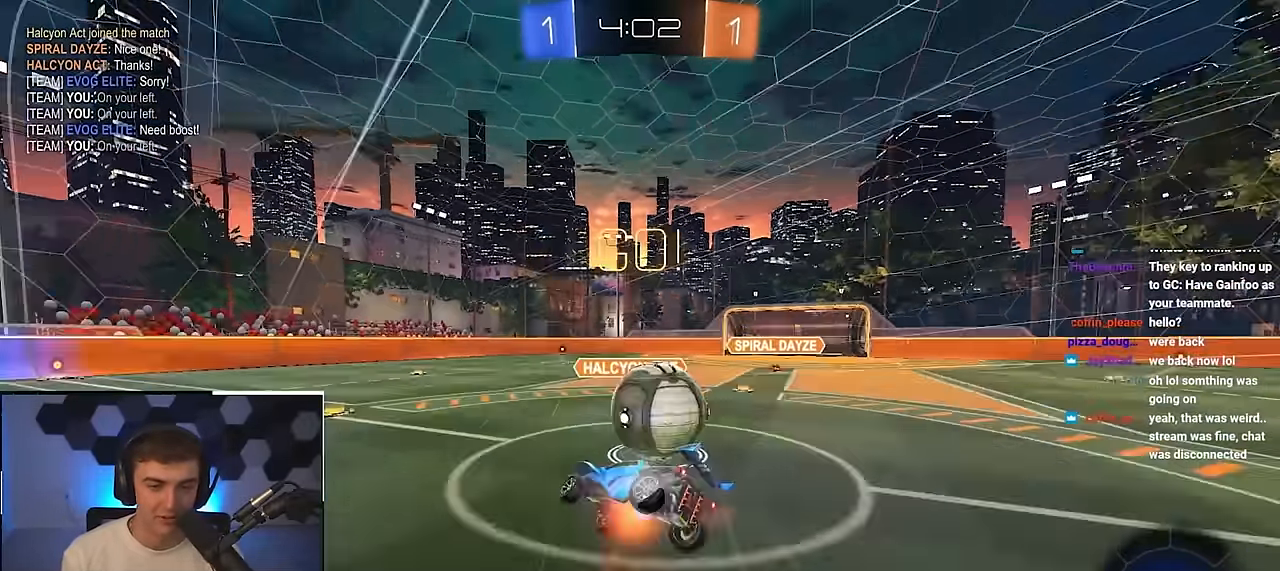
{"buttons": ["R1"], "left_stick": "right", "right_stick": "center", "events": [[67, "CROSS", "up"]]}
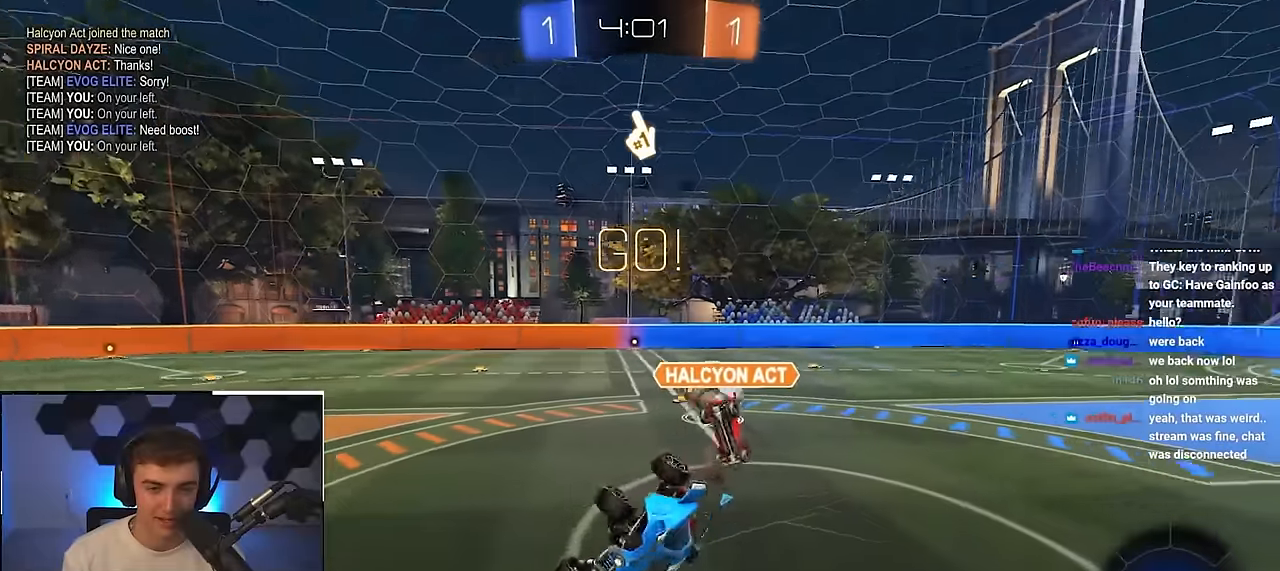
{"buttons": [], "left_stick": "left", "right_stick": "center", "events": [[100, "R1", "up"], [216, "left_stick", "center"], [450, "left_stick", "left"]]}
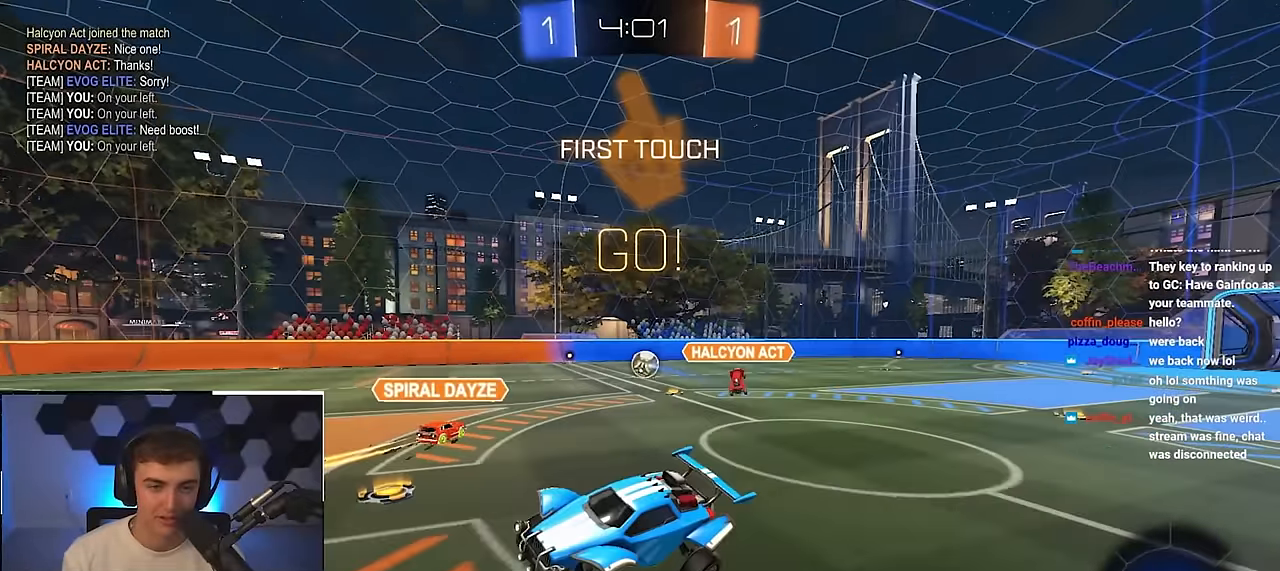
{"buttons": ["L2"], "left_stick": "up-left", "right_stick": "center", "events": [[133, "left_stick", "center"], [300, "left_stick", "up-left"], [350, "TRIANGLE", "down"], [466, "TRIANGLE", "up"], [500, "L2", "down"]]}
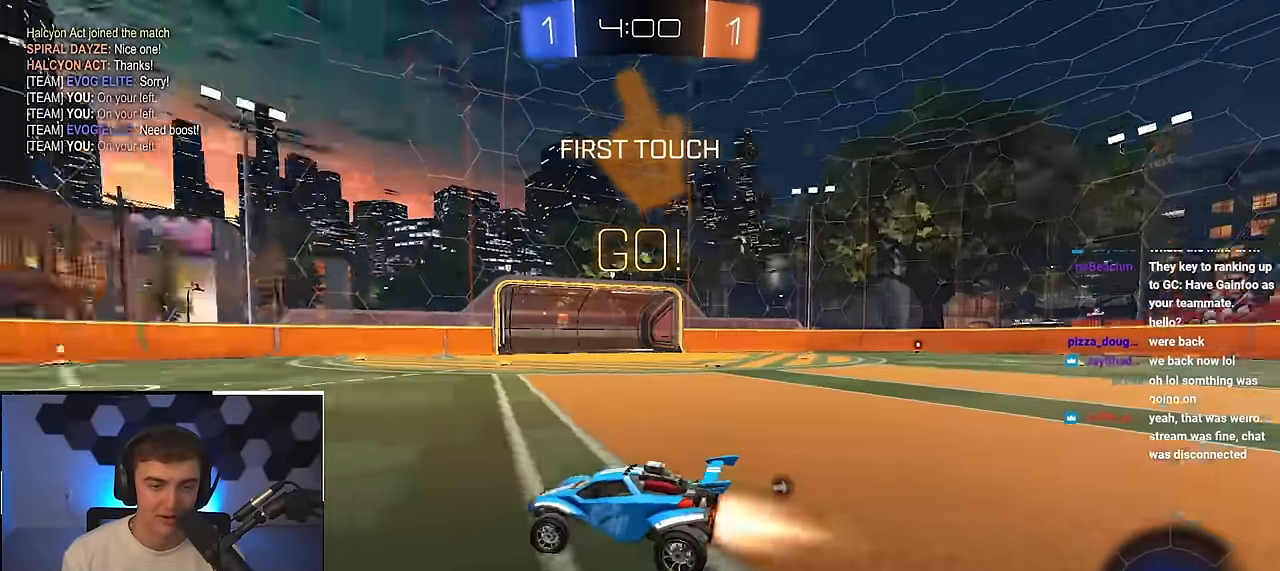
{"buttons": ["CROSS", "L2", "R1"], "left_stick": "up-left", "right_stick": "center", "events": [[433, "CROSS", "down"], [433, "R1", "down"]]}
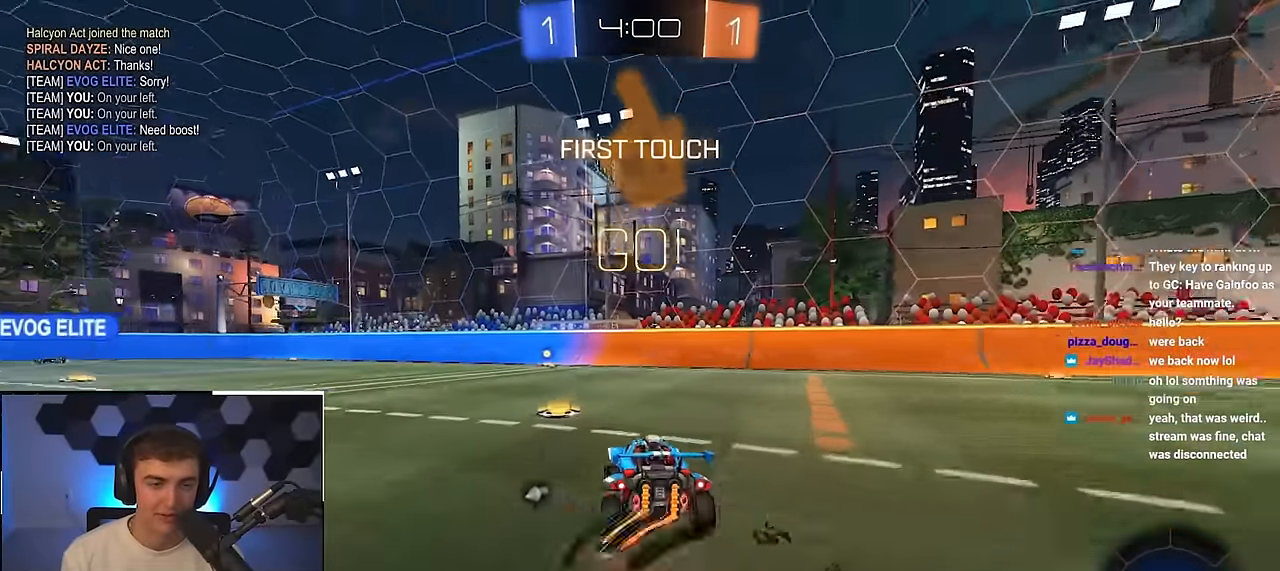
{"buttons": ["L2", "R1", "L3"], "left_stick": "down-left", "right_stick": "center", "events": [[16, "CROSS", "up"], [50, "CROSS", "down"], [83, "L3", "down"], [100, "left_stick", "down"], [200, "L3", "up"], [250, "left_stick", "left"], [300, "CROSS", "up"], [350, "left_stick", "down-left"], [500, "L3", "down"]]}
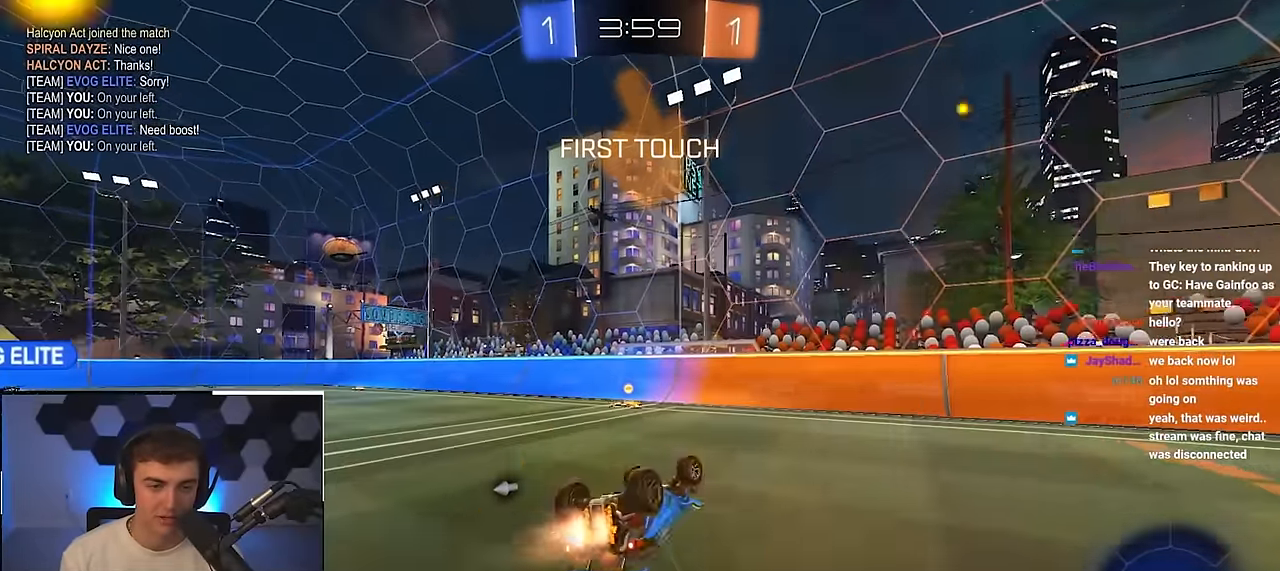
{"buttons": [], "left_stick": "center", "right_stick": "center", "events": [[200, "TRIANGLE", "down"], [216, "L3", "up"], [350, "R1", "up"], [350, "TRIANGLE", "up"], [450, "left_stick", "center"], [466, "L2", "up"]]}
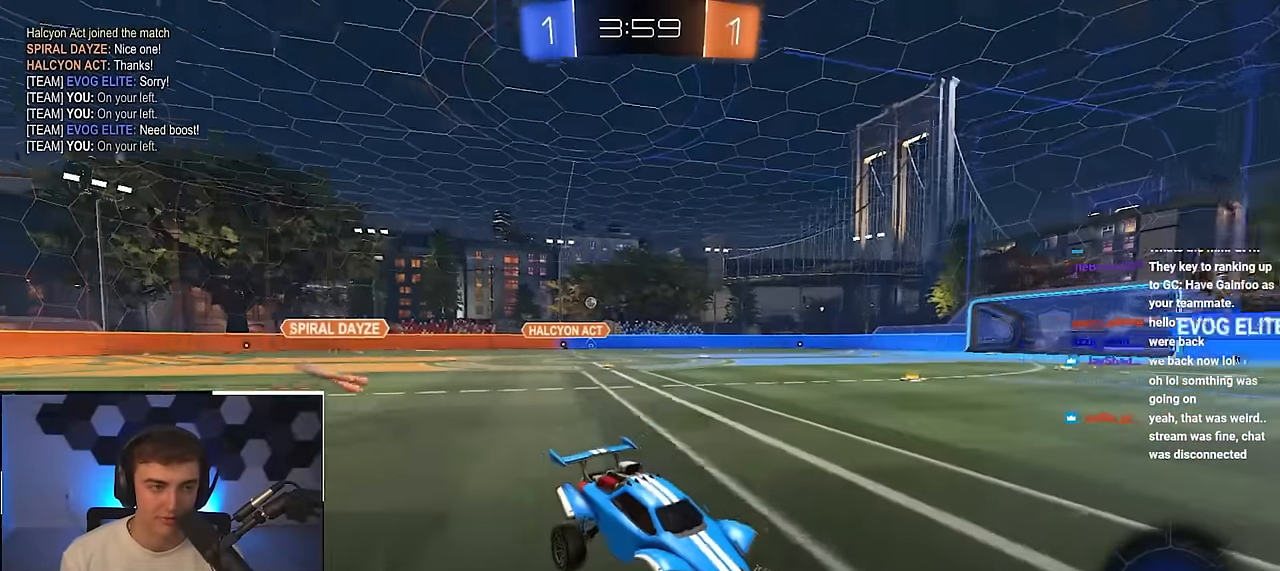
{"buttons": ["L2"], "left_stick": "up-left", "right_stick": "center", "events": [[133, "left_stick", "up-left"], [183, "L2", "down"], [366, "left_stick", "up"], [500, "left_stick", "up-left"]]}
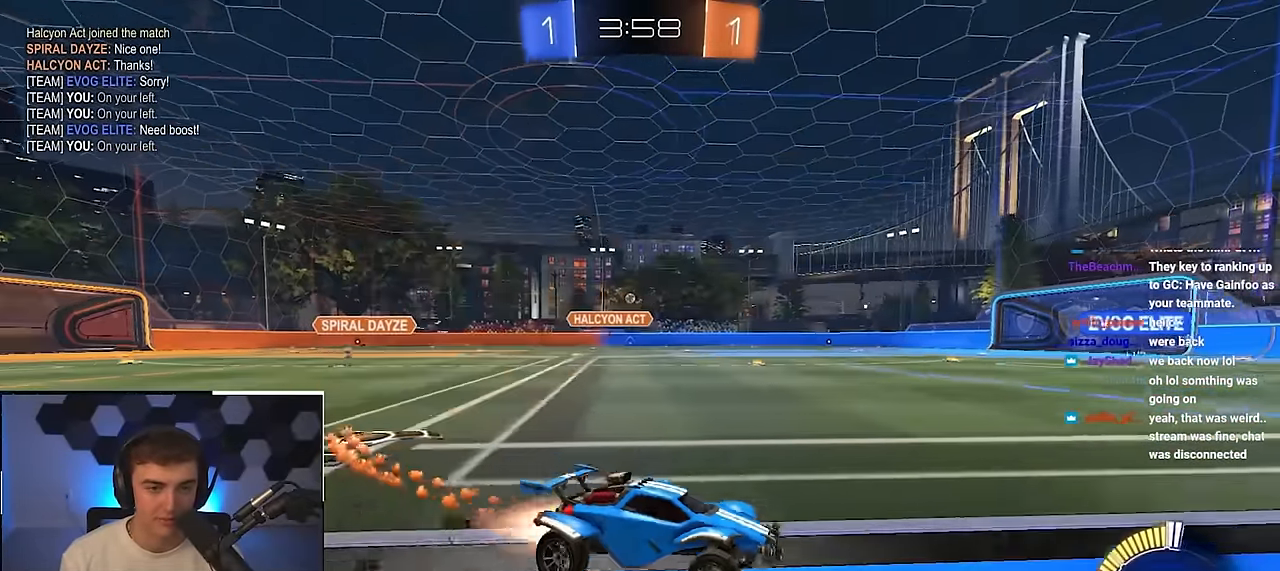
{"buttons": [], "left_stick": "up-left", "right_stick": "center", "events": [[300, "L2", "up"]]}
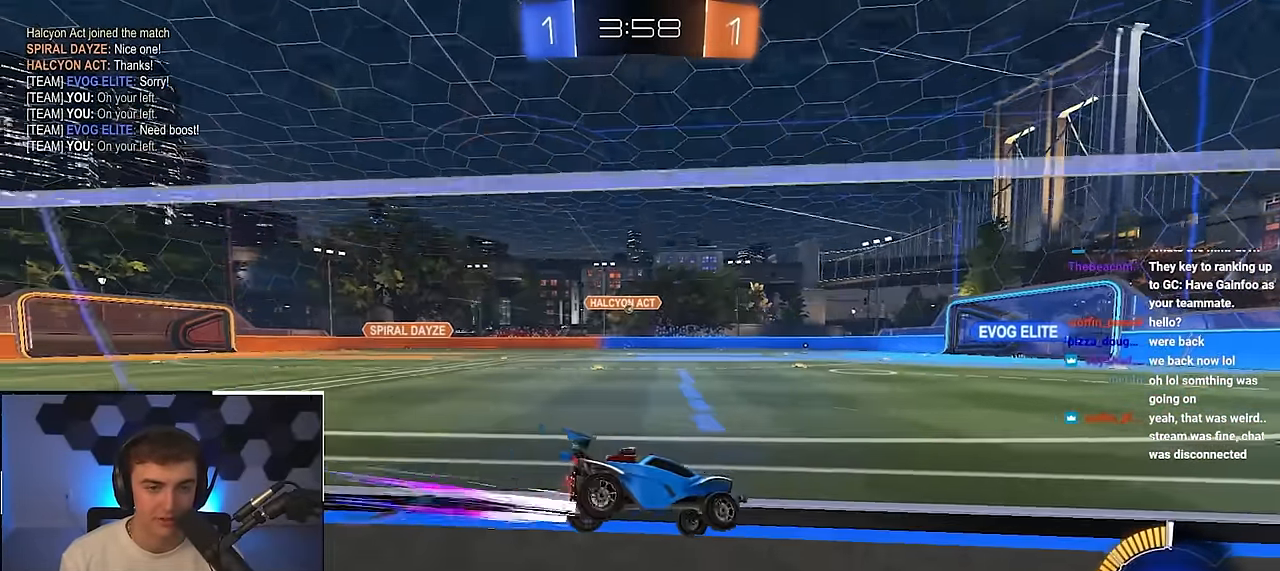
{"buttons": [], "left_stick": "up", "right_stick": "center", "events": [[33, "left_stick", "up"]]}